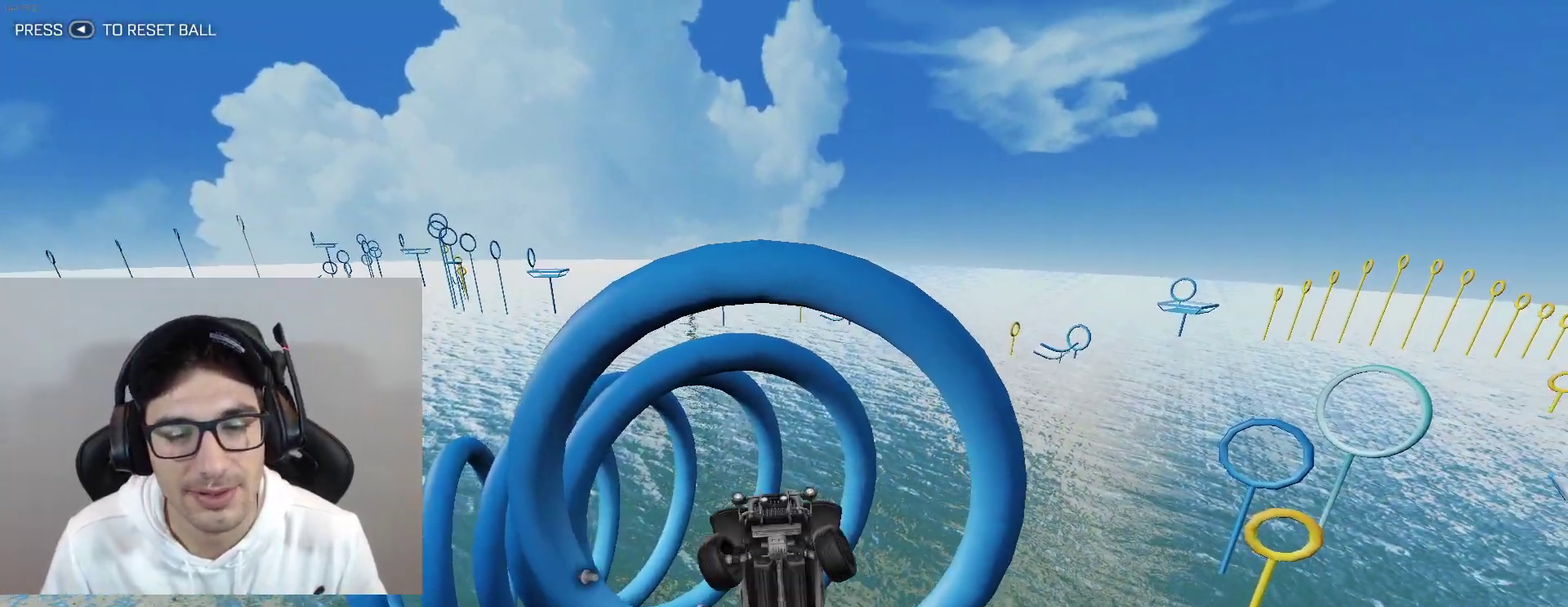
Gameplay with a controller (Xbox layout); each line is a JSON object with the inputs held at the frame after it. "events" lists button and stick changes between this image and that frame as [ms after this image, input, new state], when the widget could be followed in between. Not read: L3 R3 right_stick.
{"buttons": ["B", "L1"], "left_stick": "down-right", "events": [[34, "left_stick", "up-right"], [167, "B", "down"], [200, "left_stick", "down-right"], [267, "left_stick", "down"], [367, "B", "up"], [467, "left_stick", "down-right"], [501, "B", "down"]]}
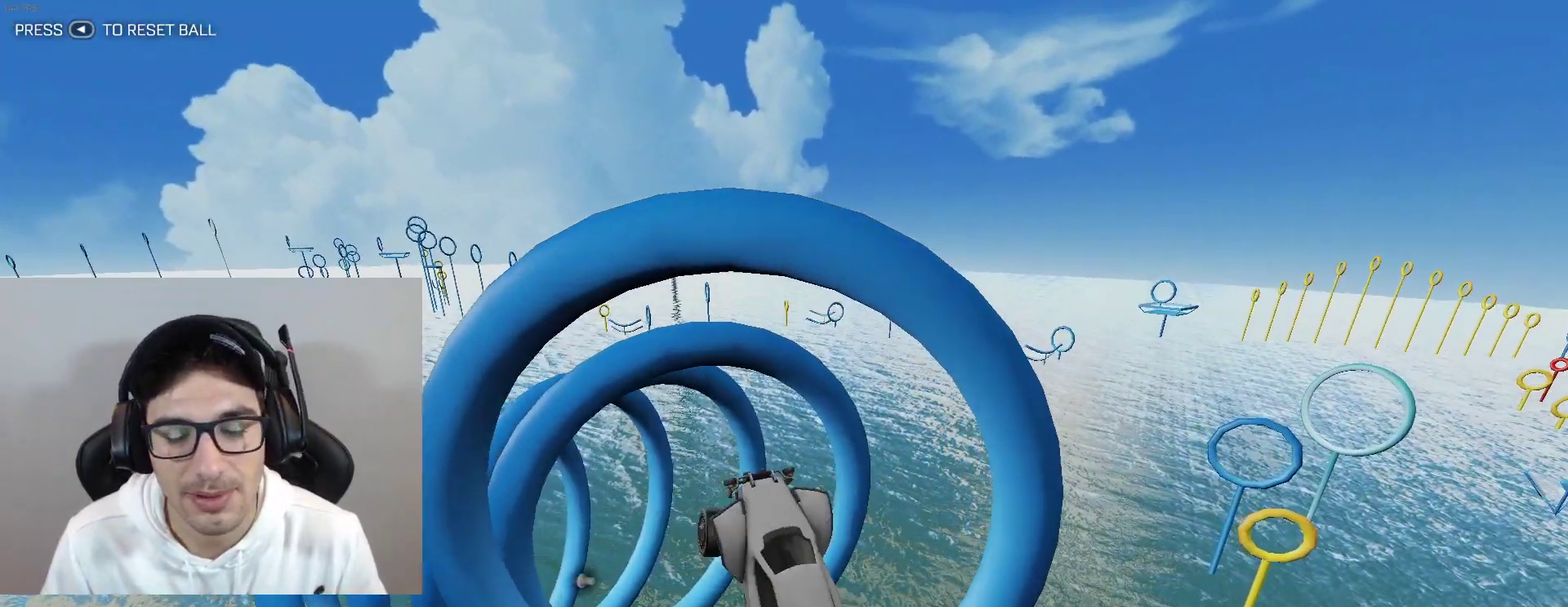
{"buttons": ["L1"], "left_stick": "center", "events": [[100, "left_stick", "down-left"], [200, "B", "up"], [233, "left_stick", "right"], [300, "B", "down"], [433, "left_stick", "center"], [500, "B", "up"]]}
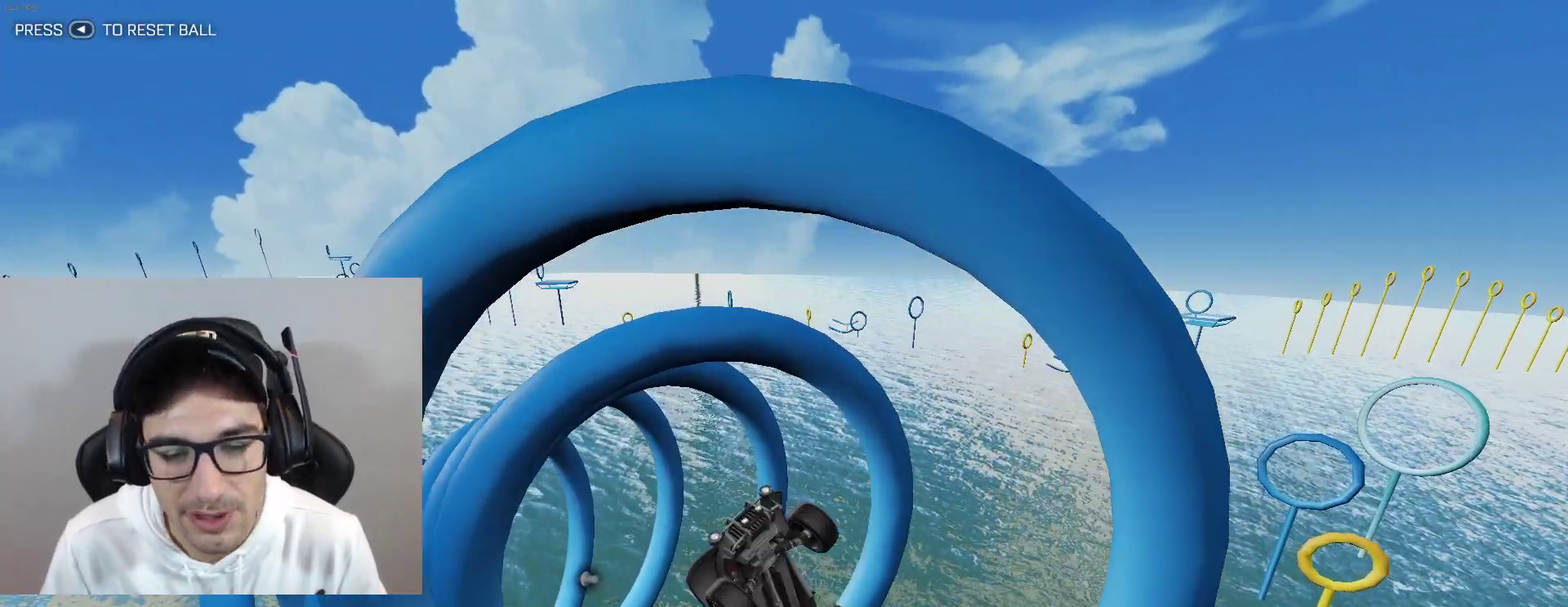
{"buttons": ["L1"], "left_stick": "down-right", "events": [[100, "B", "down"], [167, "left_stick", "down-right"], [267, "B", "up"]]}
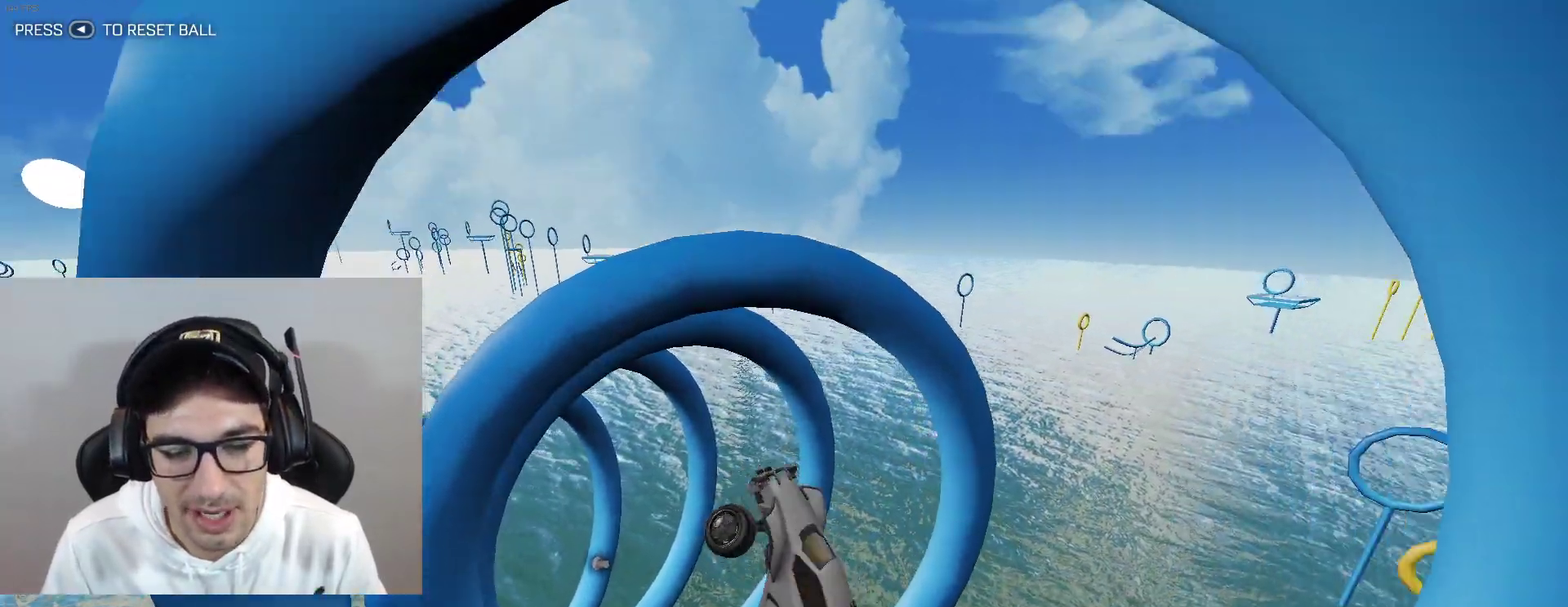
{"buttons": ["B", "L1"], "left_stick": "down-right", "events": [[33, "B", "down"], [133, "left_stick", "down-left"], [233, "left_stick", "left"], [300, "left_stick", "up-left"], [400, "left_stick", "down-right"]]}
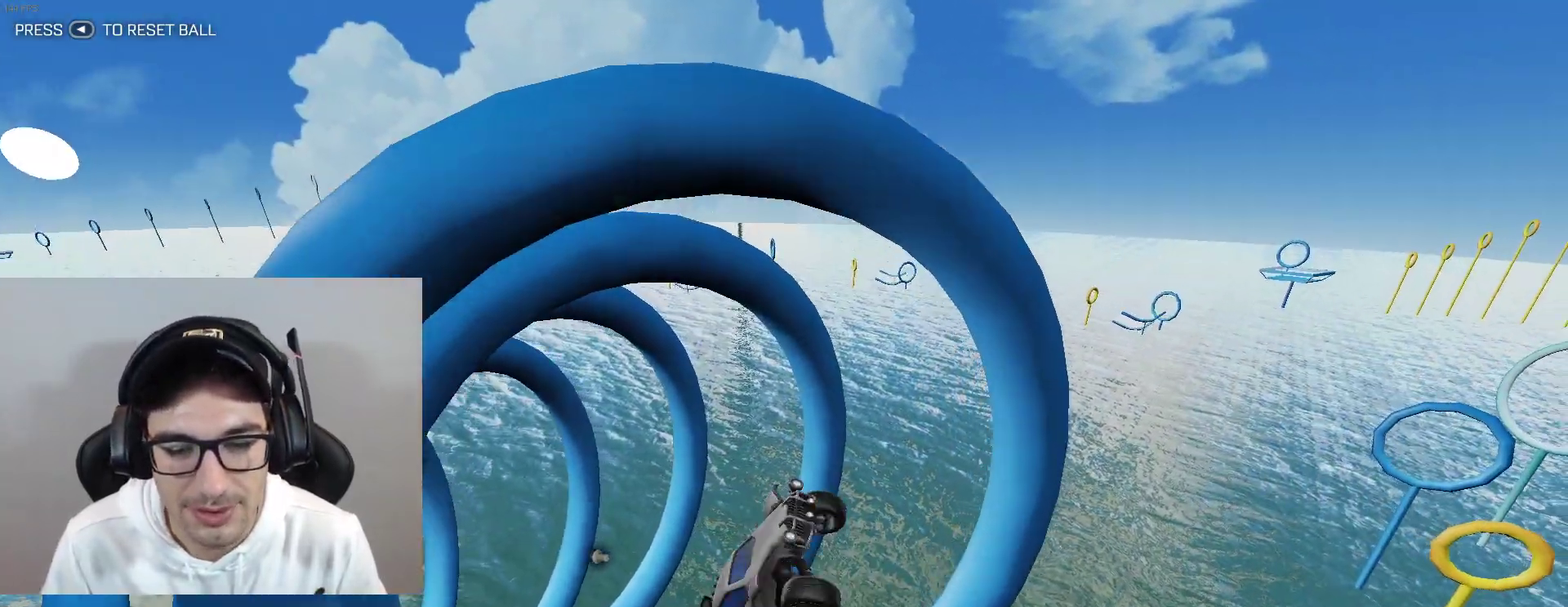
{"buttons": ["B", "L1"], "left_stick": "center", "events": [[34, "left_stick", "right"], [100, "B", "up"], [200, "left_stick", "up-right"], [300, "B", "down"], [334, "left_stick", "right"], [401, "left_stick", "center"]]}
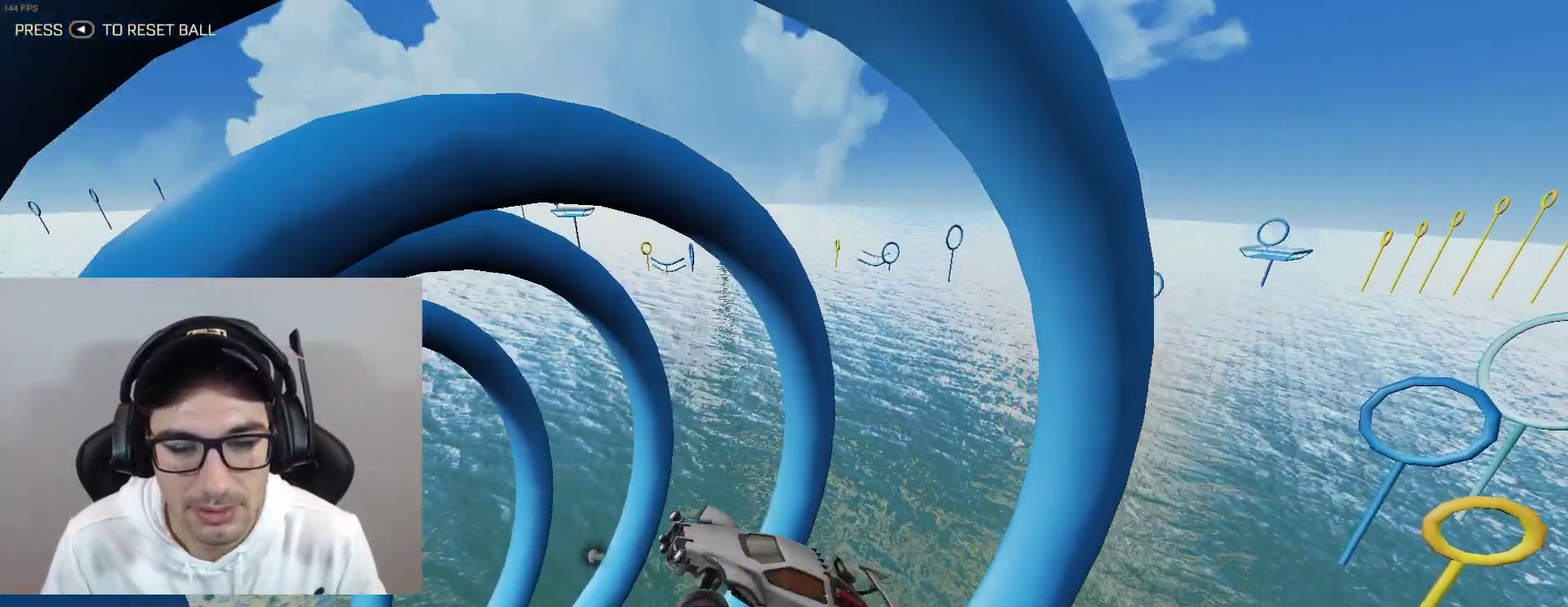
{"buttons": ["B", "L1"], "left_stick": "center", "events": [[33, "left_stick", "right"], [333, "B", "up"], [367, "left_stick", "down-right"], [400, "B", "down"], [467, "left_stick", "center"]]}
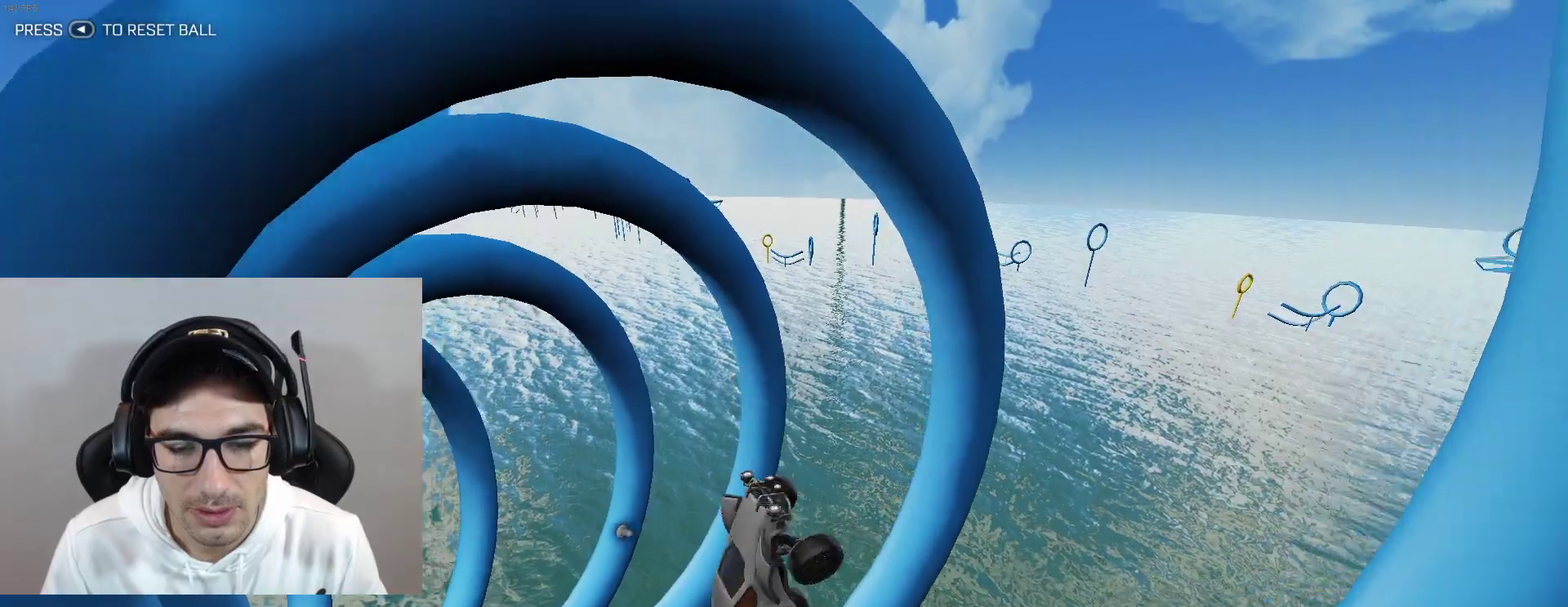
{"buttons": ["L1"], "left_stick": "center", "events": [[200, "left_stick", "down-right"], [267, "left_stick", "right"], [367, "B", "up"], [367, "left_stick", "center"]]}